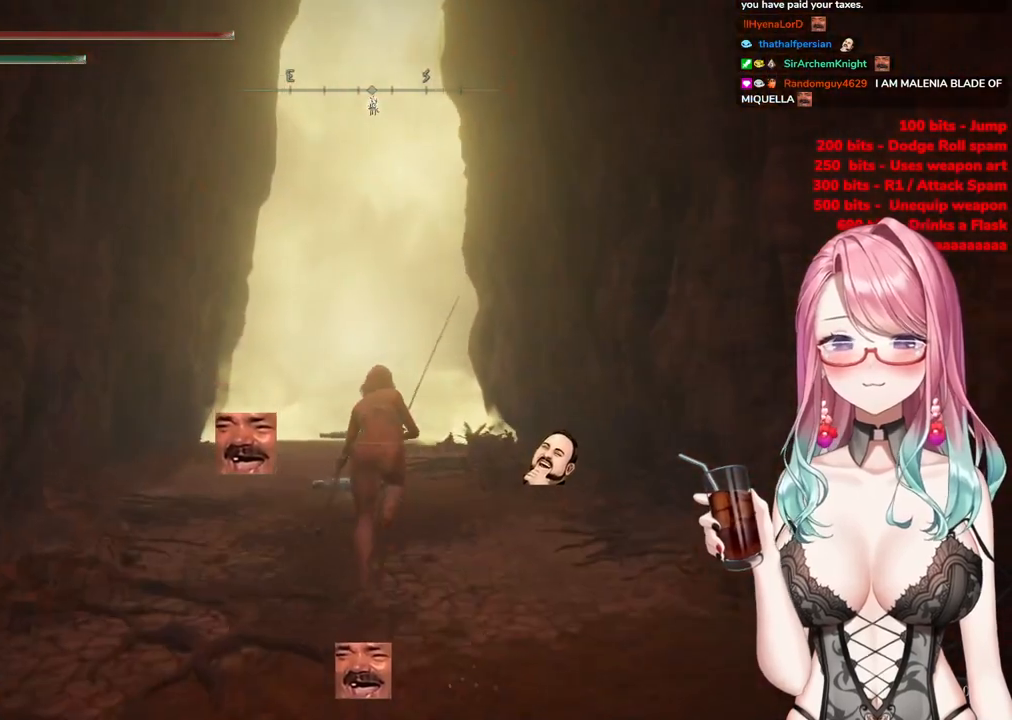
Gameplay with a controller (PlayStation layout); each line is a JSON object with the inputs held at the frame after it. "events" lists button and stick changes between this image and that frame as [ms after this image, input, new state], when the widget could be followed in between.
{"buttons": ["CIRCLE"], "left_stick": "up", "right_stick": "center", "events": []}
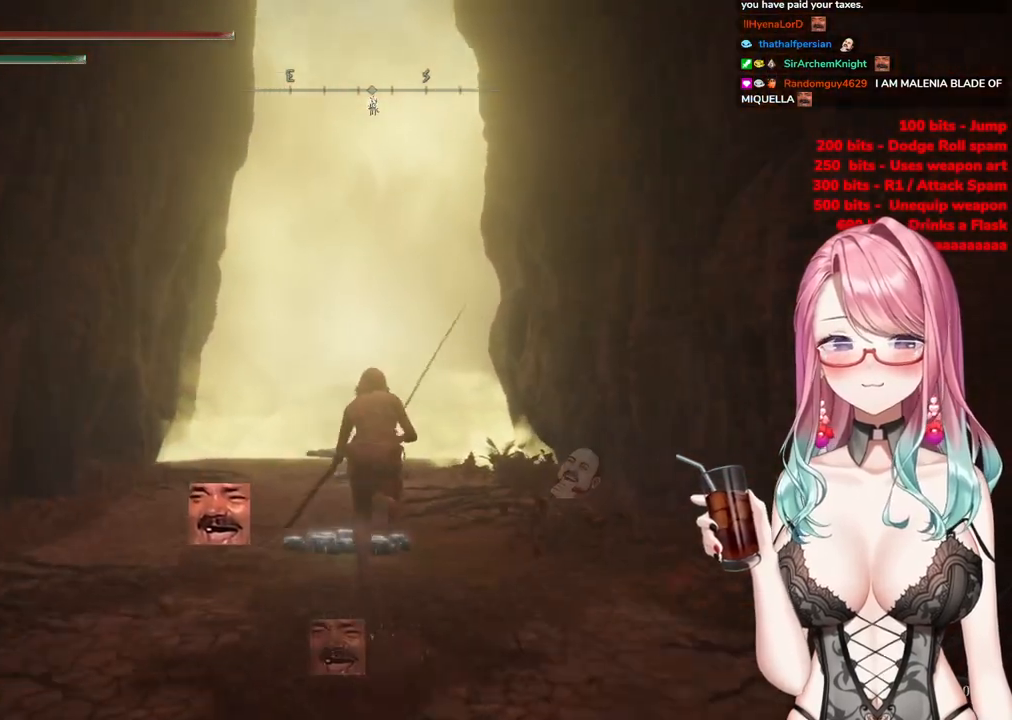
{"buttons": ["CIRCLE"], "left_stick": "up", "right_stick": "center", "events": [[100, "CROSS", "down"], [333, "CROSS", "up"]]}
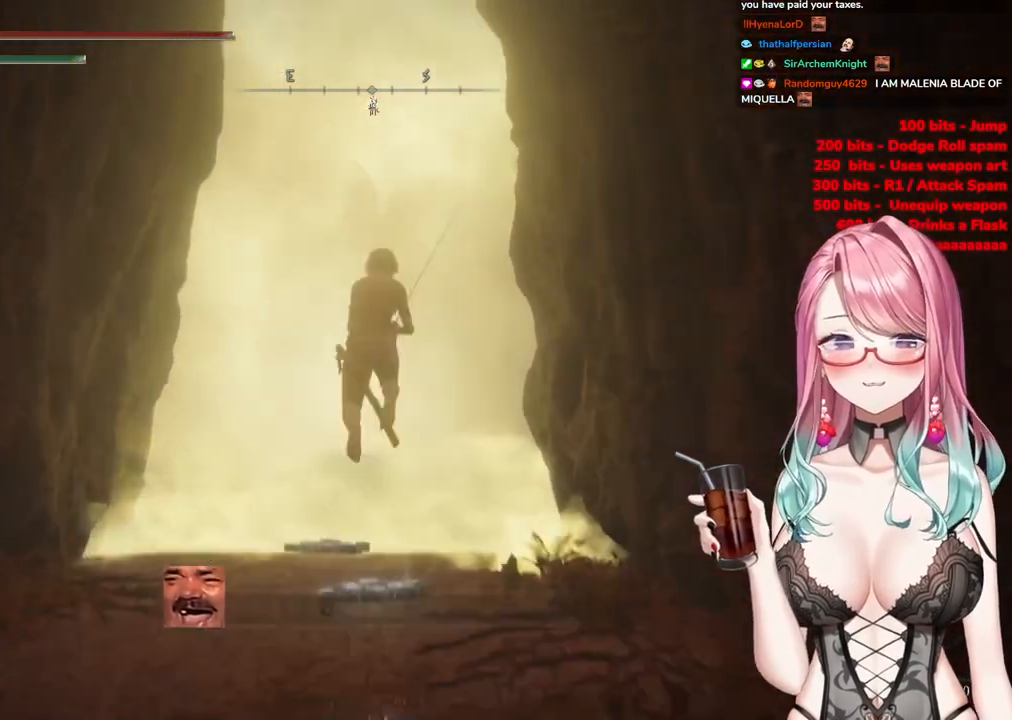
{"buttons": [], "left_stick": "up", "right_stick": "center", "events": [[284, "CIRCLE", "up"]]}
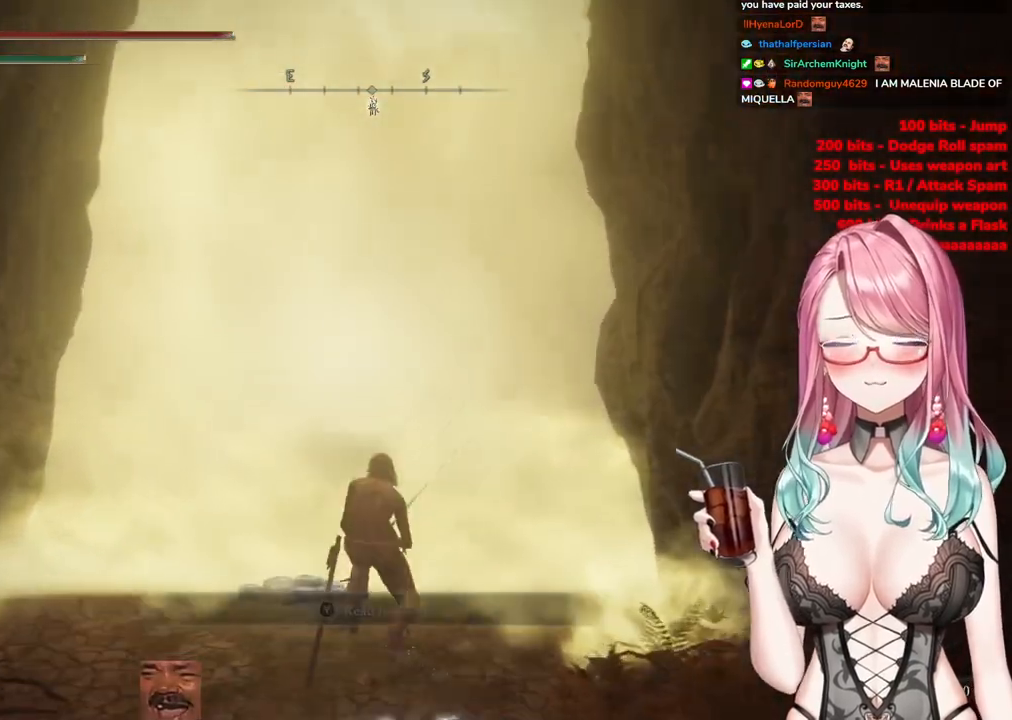
{"buttons": [], "left_stick": "up", "right_stick": "center", "events": [[317, "TRIANGLE", "down"], [450, "TRIANGLE", "up"]]}
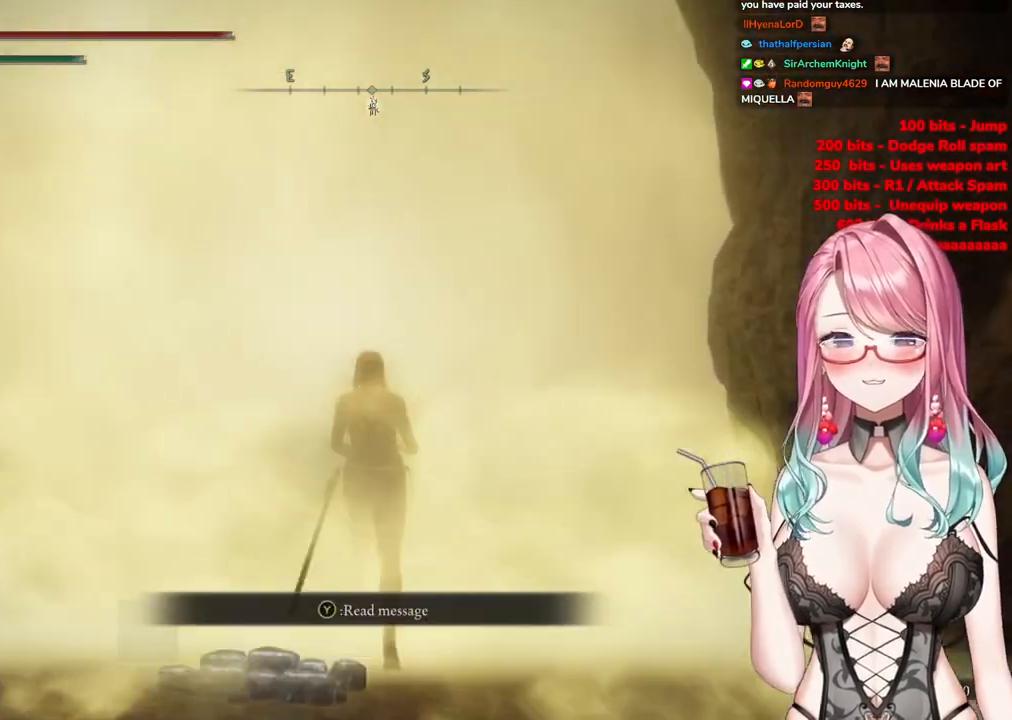
{"buttons": [], "left_stick": "center", "right_stick": "center", "events": [[33, "TRIANGLE", "down"], [134, "TRIANGLE", "up"], [217, "TRIANGLE", "down"], [234, "left_stick", "center"], [300, "TRIANGLE", "up"]]}
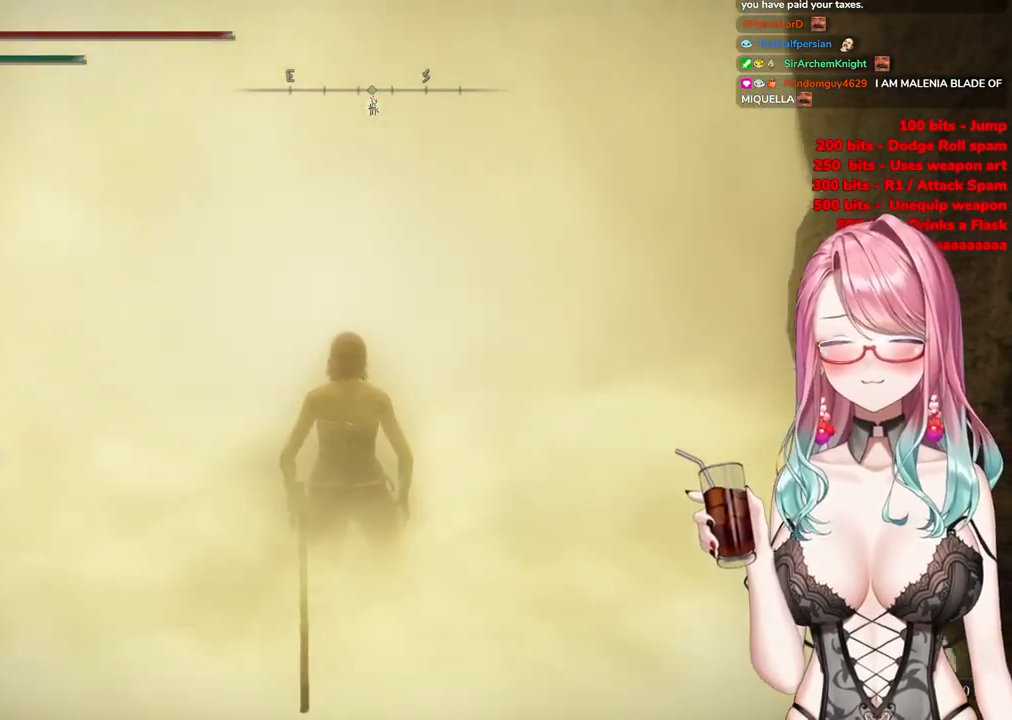
{"buttons": [], "left_stick": "up-right", "right_stick": "center", "events": [[100, "left_stick", "up-right"], [283, "left_stick", "up"], [450, "left_stick", "up-right"]]}
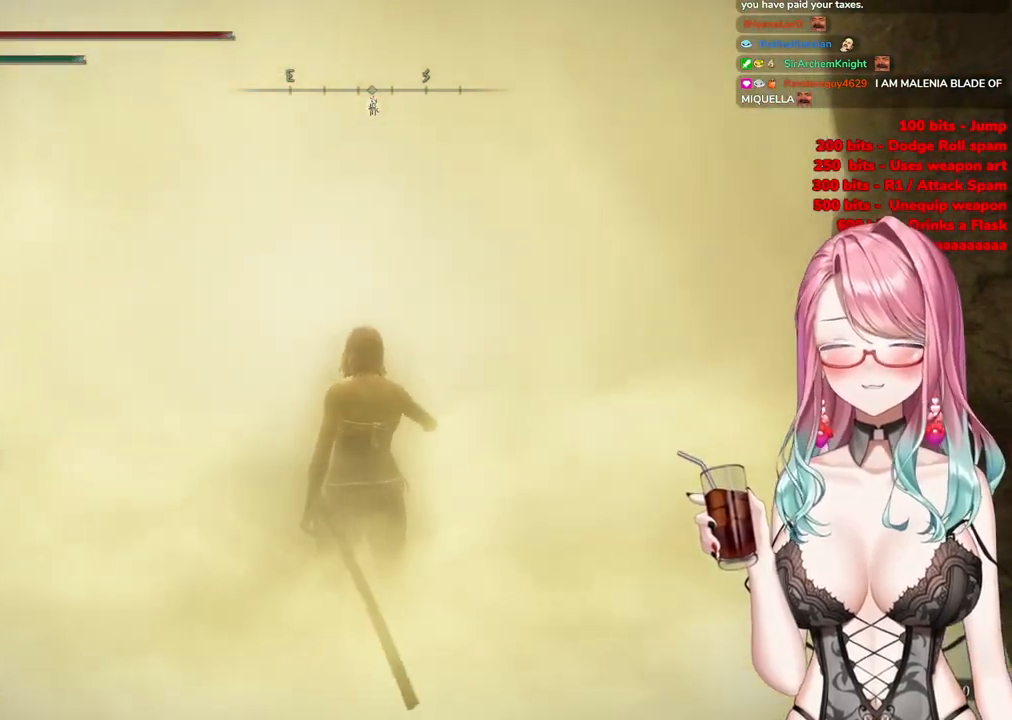
{"buttons": ["R3"], "left_stick": "up-right", "right_stick": "center", "events": [[284, "R3", "down"]]}
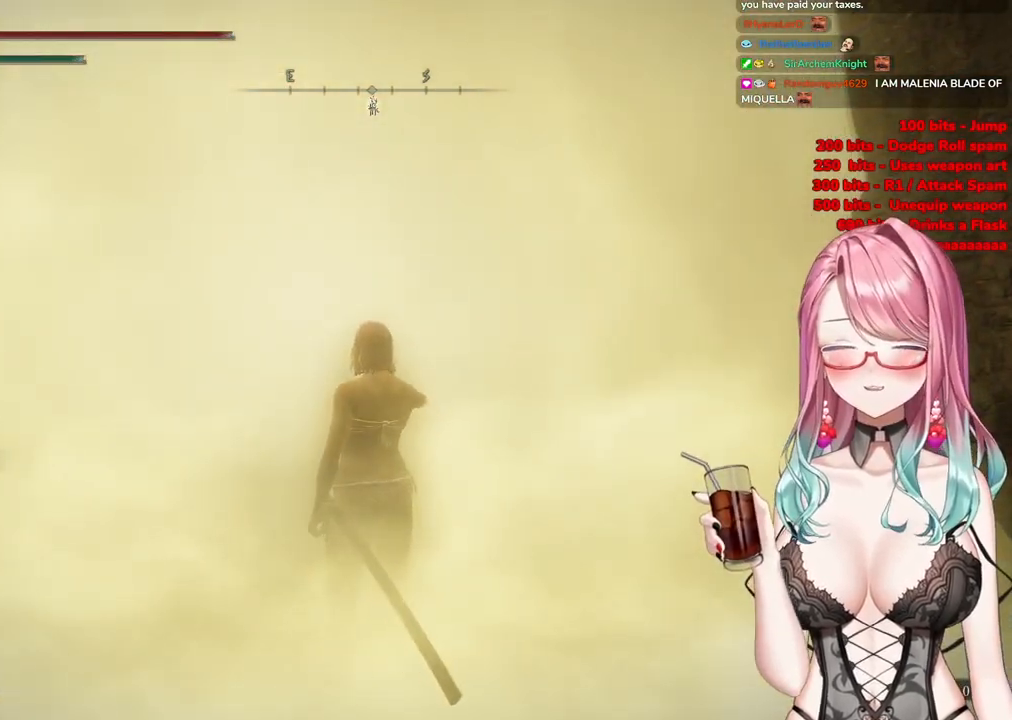
{"buttons": [], "left_stick": "up-right", "right_stick": "center", "events": [[16, "R3", "up"], [83, "right_stick", "right"], [166, "right_stick", "center"], [200, "R3", "down"], [433, "R3", "up"]]}
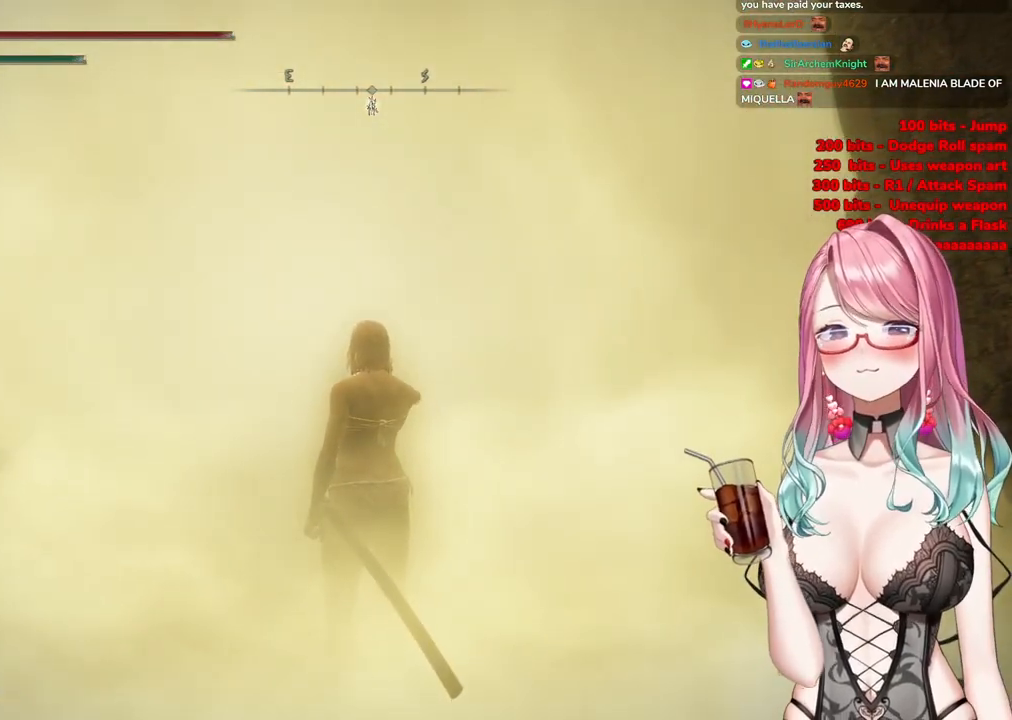
{"buttons": [], "left_stick": "up-right", "right_stick": "center", "events": []}
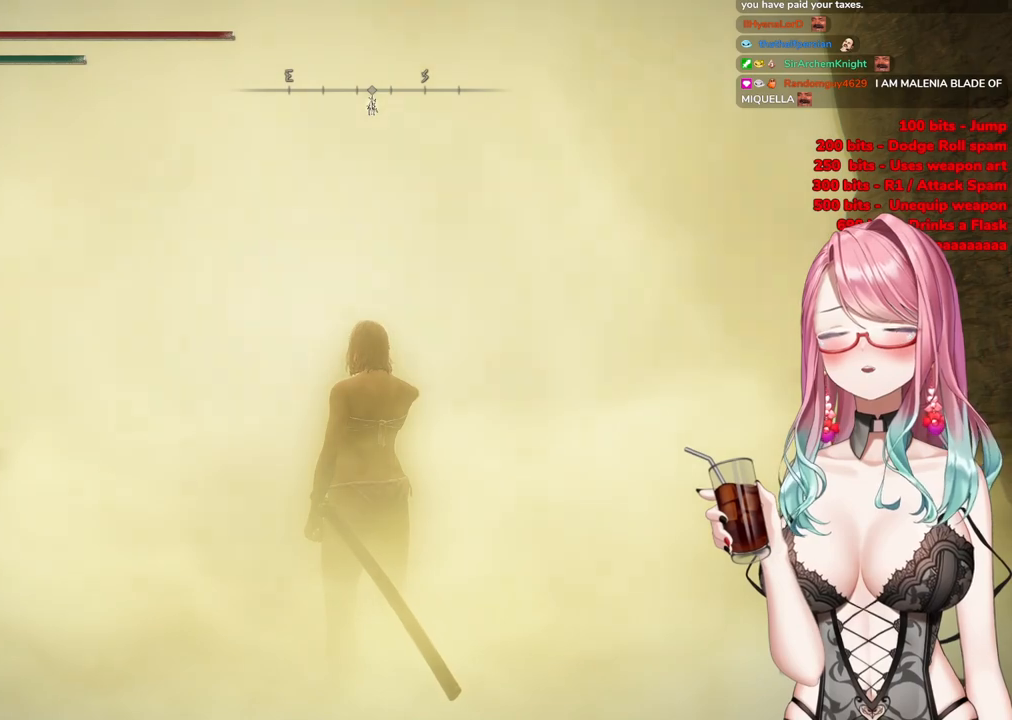
{"buttons": [], "left_stick": "up-right", "right_stick": "center", "events": []}
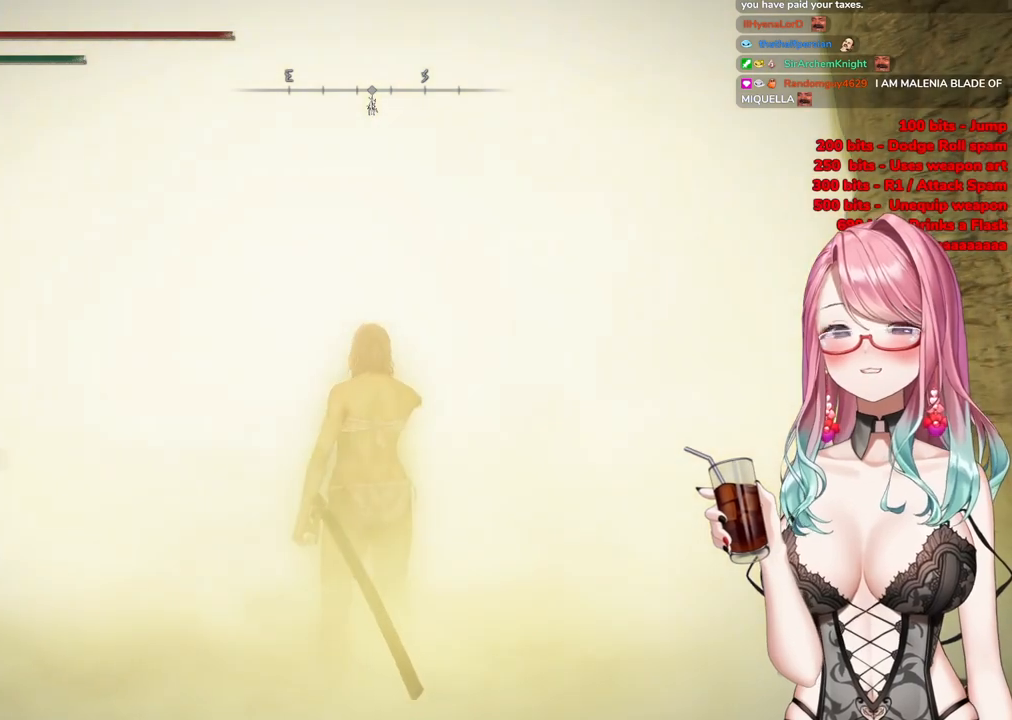
{"buttons": [], "left_stick": "up-right", "right_stick": "center", "events": []}
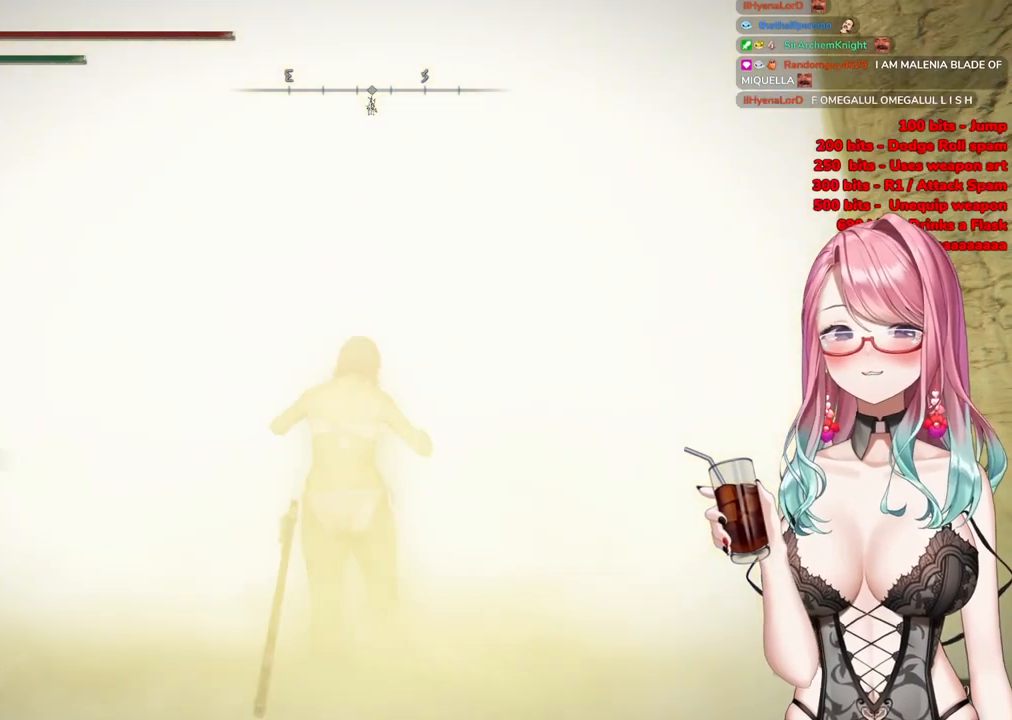
{"buttons": ["R3"], "left_stick": "up", "right_stick": "center", "events": [[16, "left_stick", "up"], [450, "R3", "down"]]}
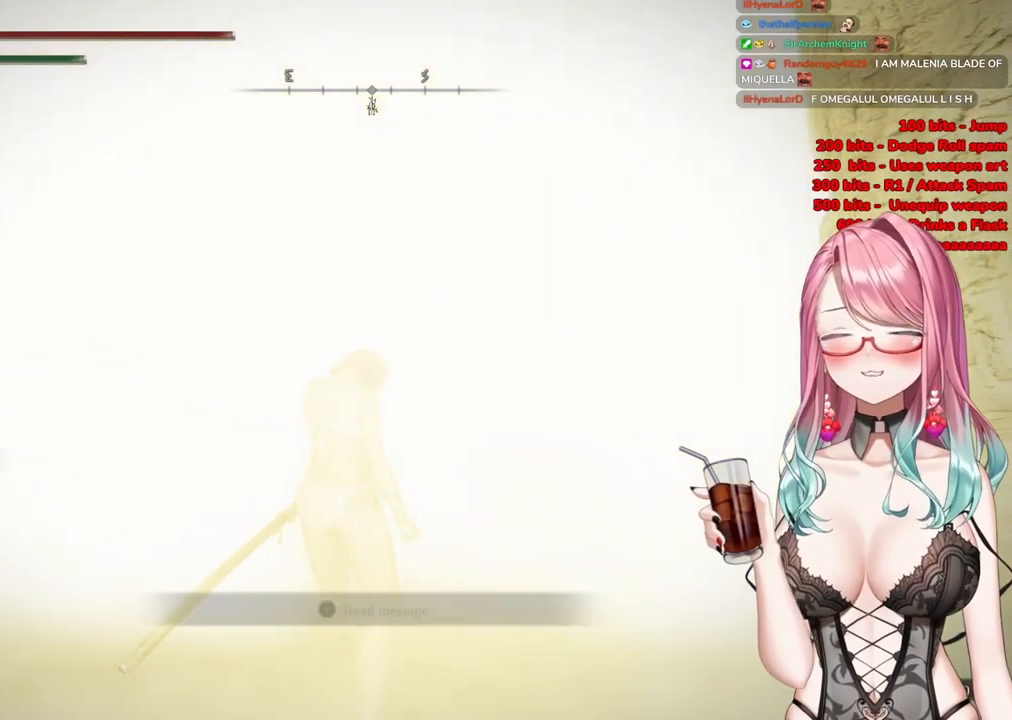
{"buttons": [], "left_stick": "up", "right_stick": "center", "events": [[67, "R3", "up"]]}
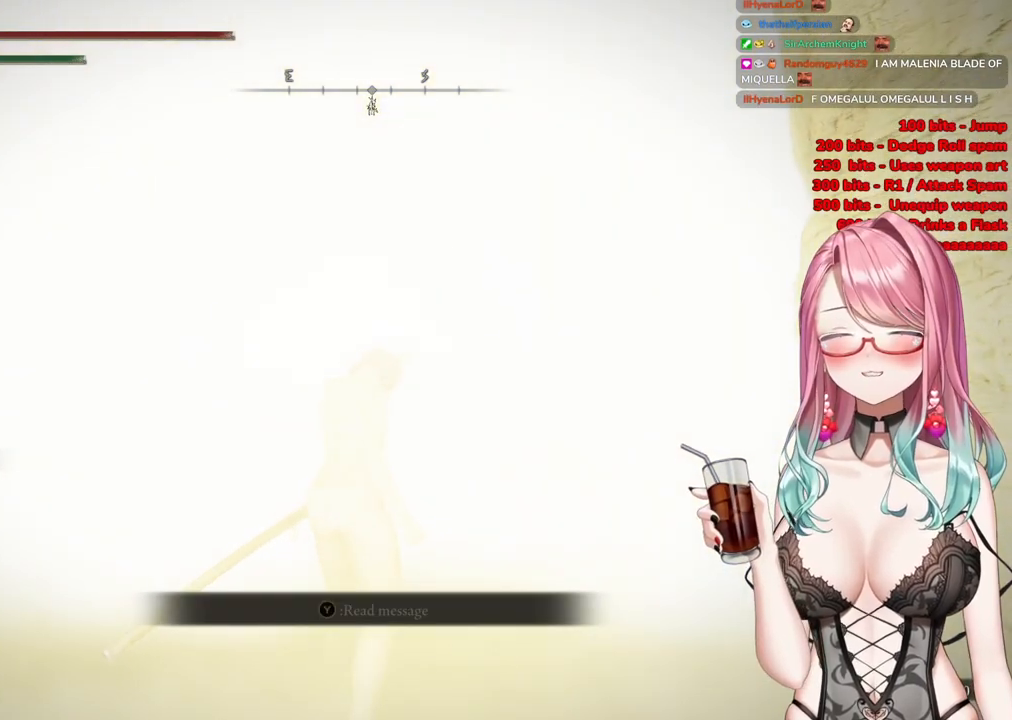
{"buttons": [], "left_stick": "up", "right_stick": "down-left", "events": [[133, "R3", "down"], [317, "R3", "up"], [350, "right_stick", "down-left"]]}
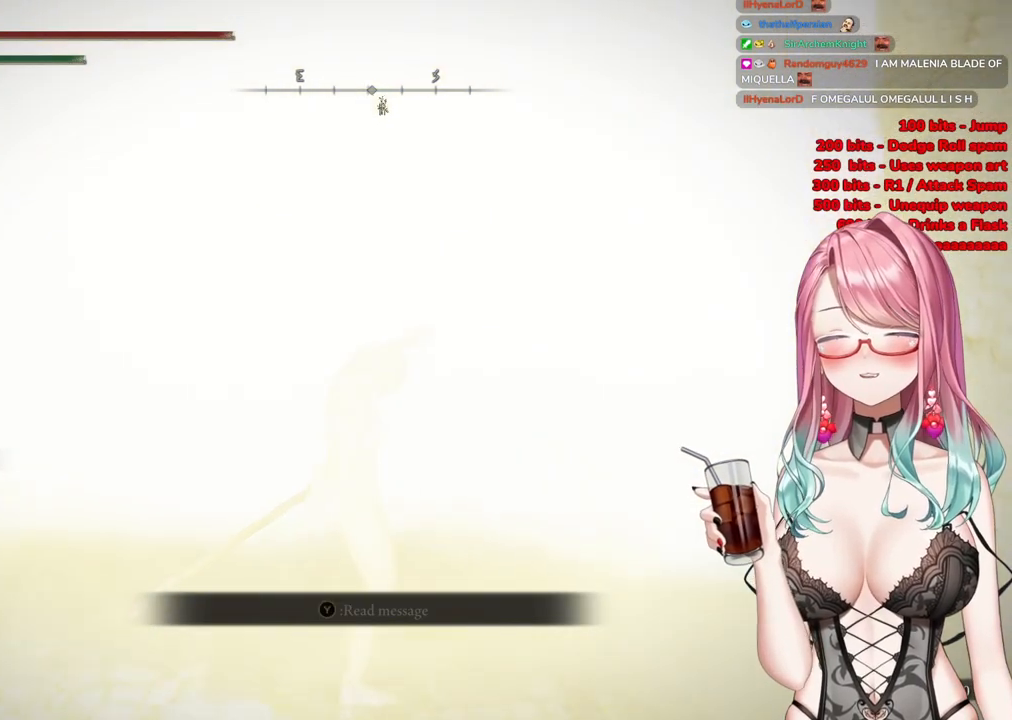
{"buttons": ["R3"], "left_stick": "up", "right_stick": "center", "events": [[67, "right_stick", "center"], [434, "R3", "down"]]}
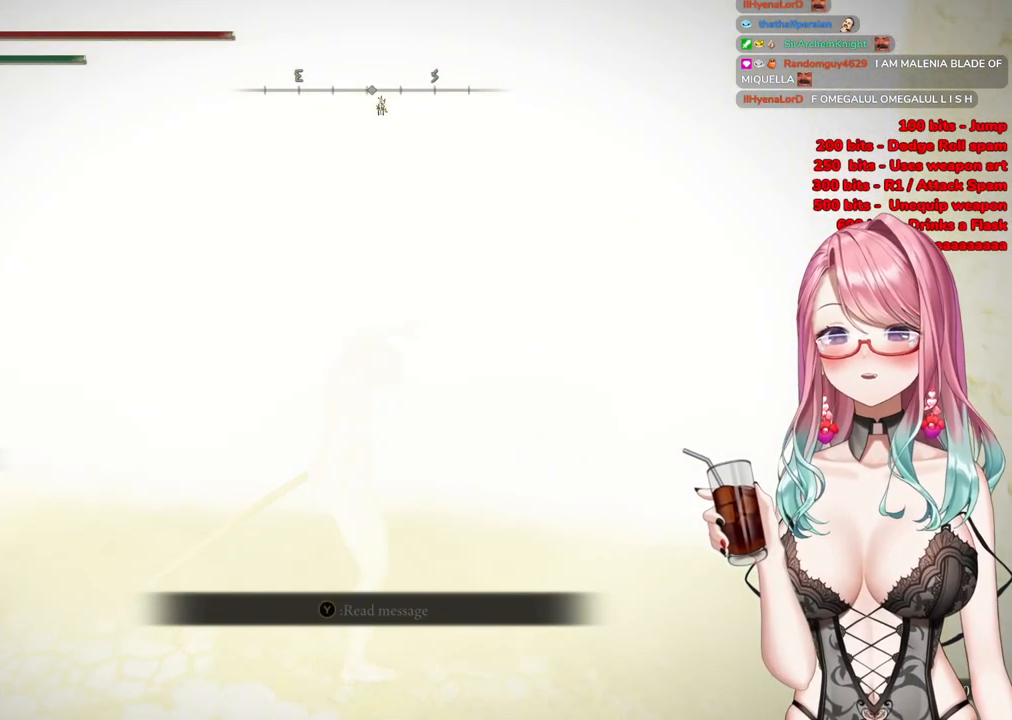
{"buttons": [], "left_stick": "up", "right_stick": "center", "events": [[33, "R3", "up"], [66, "right_stick", "left"], [116, "right_stick", "center"]]}
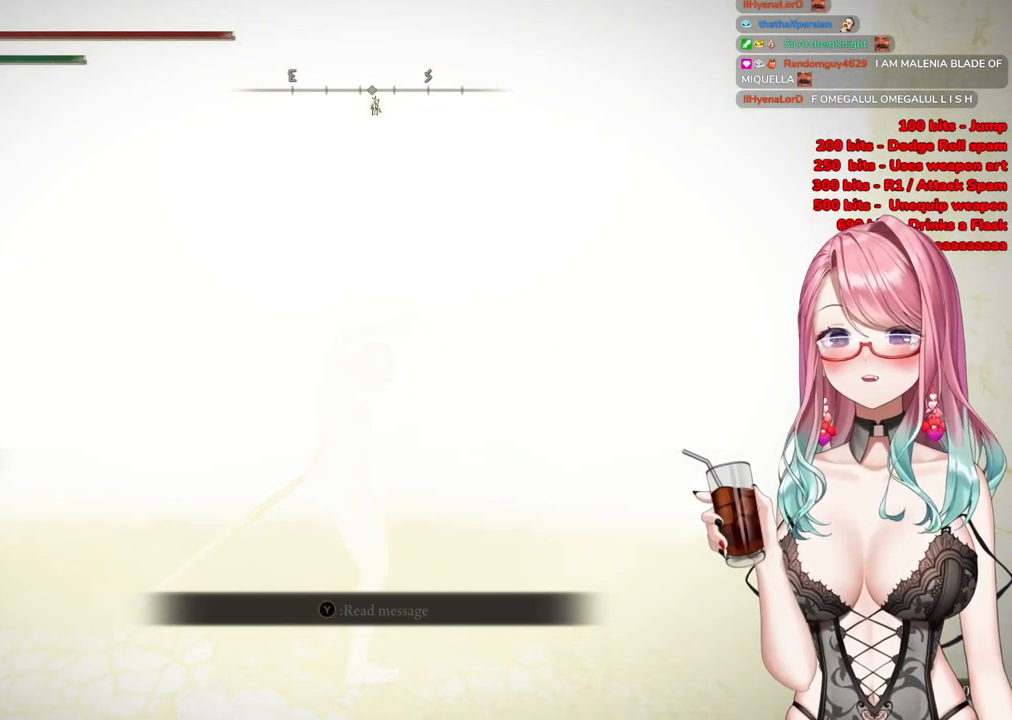
{"buttons": ["START"], "left_stick": "up", "right_stick": "center", "events": [[167, "START", "down"], [284, "START", "up"], [401, "START", "down"]]}
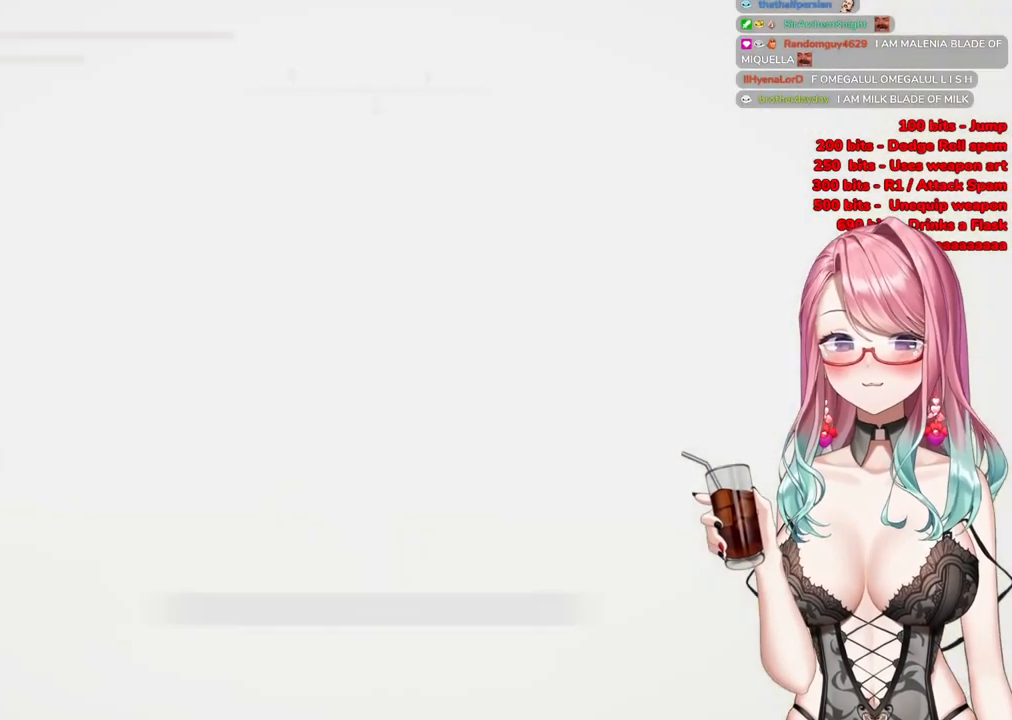
{"buttons": ["START"], "left_stick": "up", "right_stick": "center", "events": [[16, "START", "up"], [150, "START", "down"], [300, "START", "up"], [417, "START", "down"]]}
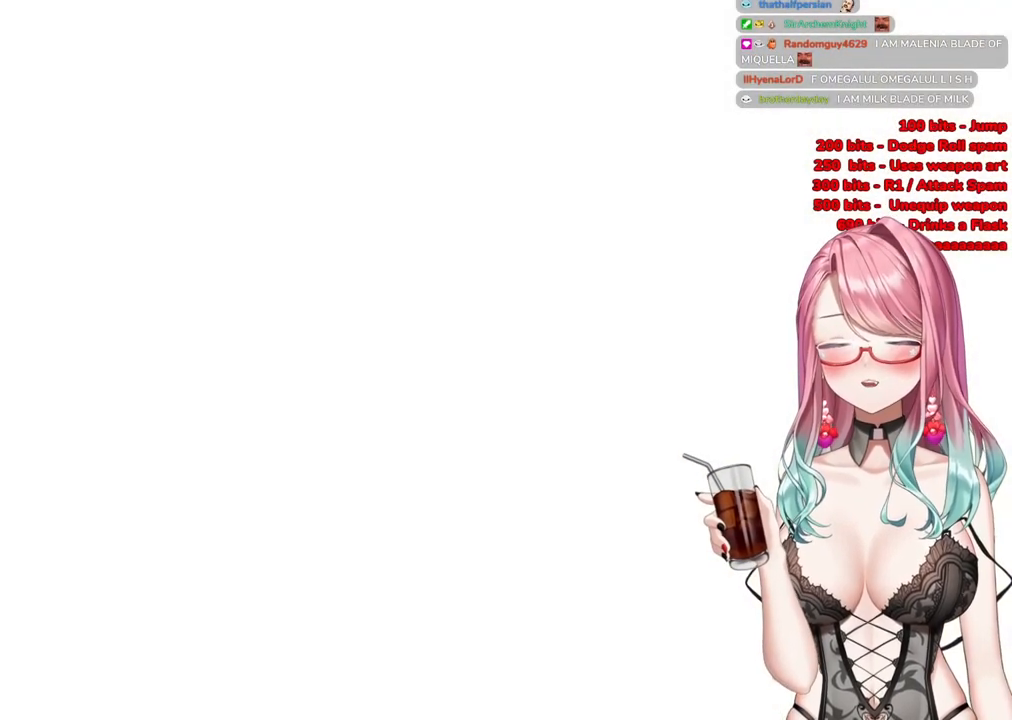
{"buttons": [], "left_stick": "up", "right_stick": "center", "events": [[50, "START", "up"], [150, "START", "down"], [300, "START", "up"], [384, "START", "down"], [501, "START", "up"]]}
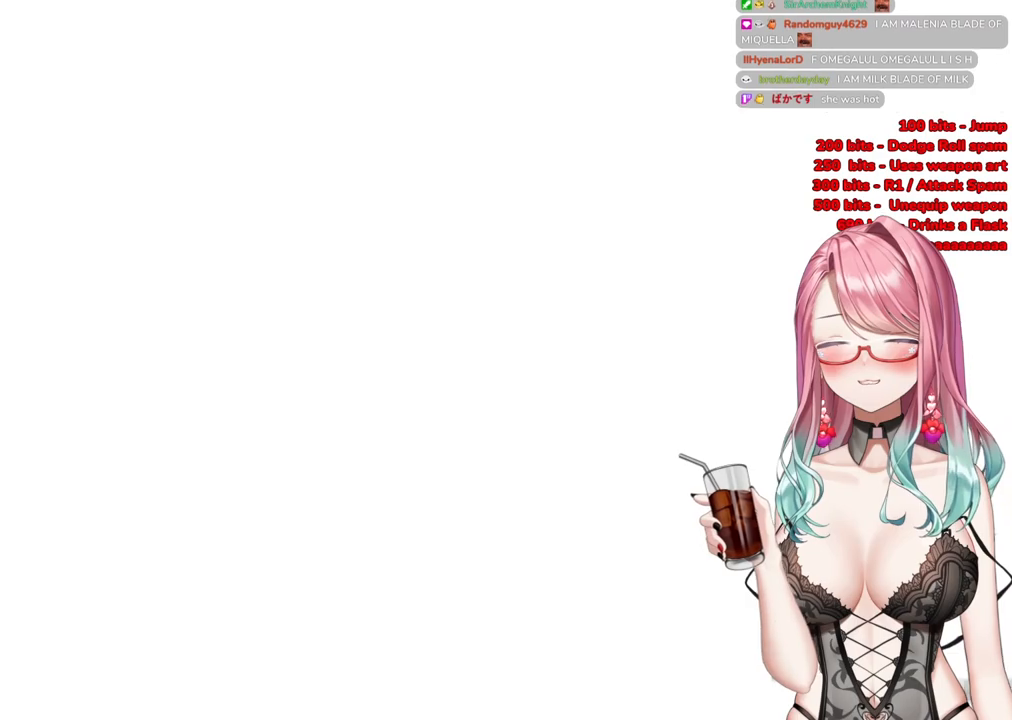
{"buttons": ["START"], "left_stick": "up", "right_stick": "center", "events": [[83, "START", "down"], [217, "START", "up"], [300, "START", "down"], [417, "START", "up"], [500, "START", "down"]]}
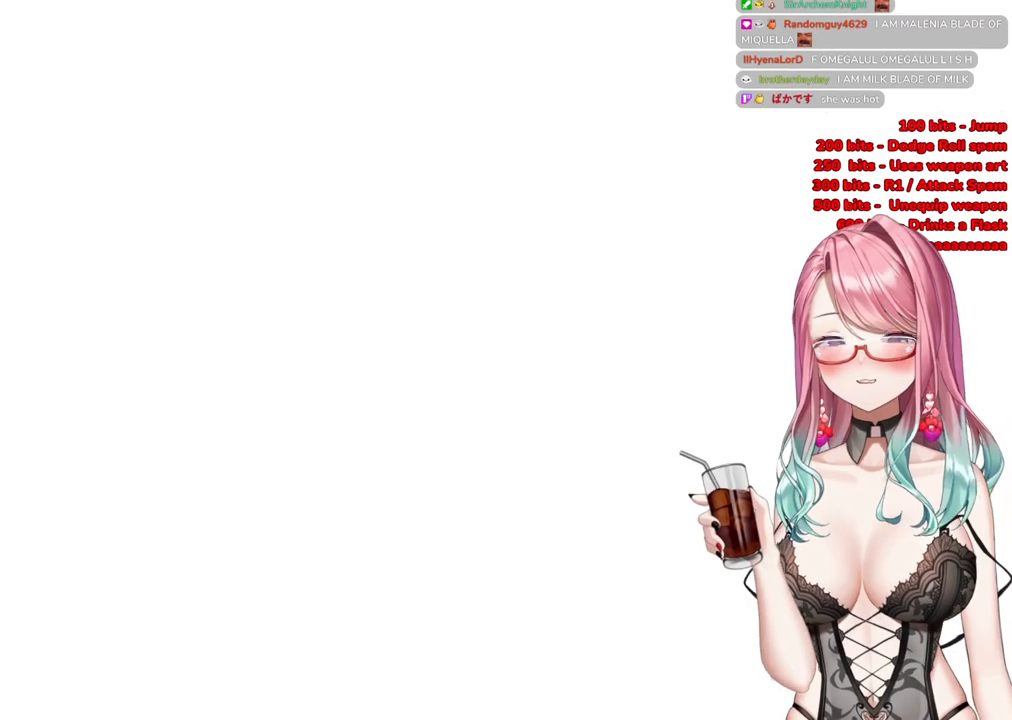
{"buttons": [], "left_stick": "up", "right_stick": "center", "events": [[334, "START", "up"]]}
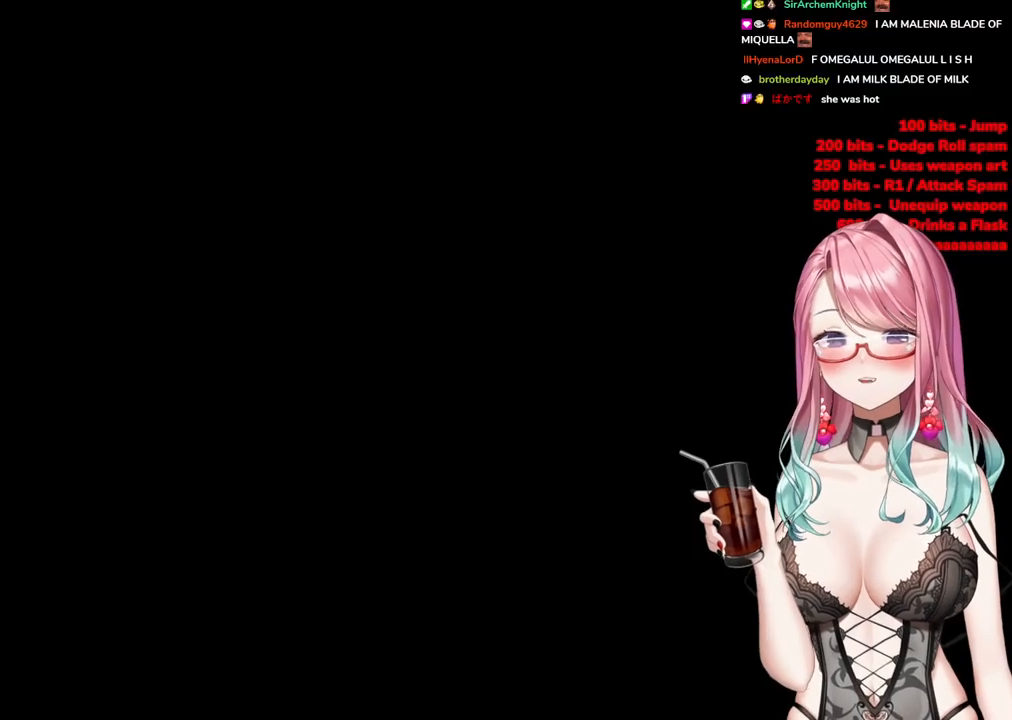
{"buttons": [], "left_stick": "up", "right_stick": "center", "events": [[166, "R3", "down"], [166, "right_stick", "up"], [283, "R3", "up"], [367, "right_stick", "center"]]}
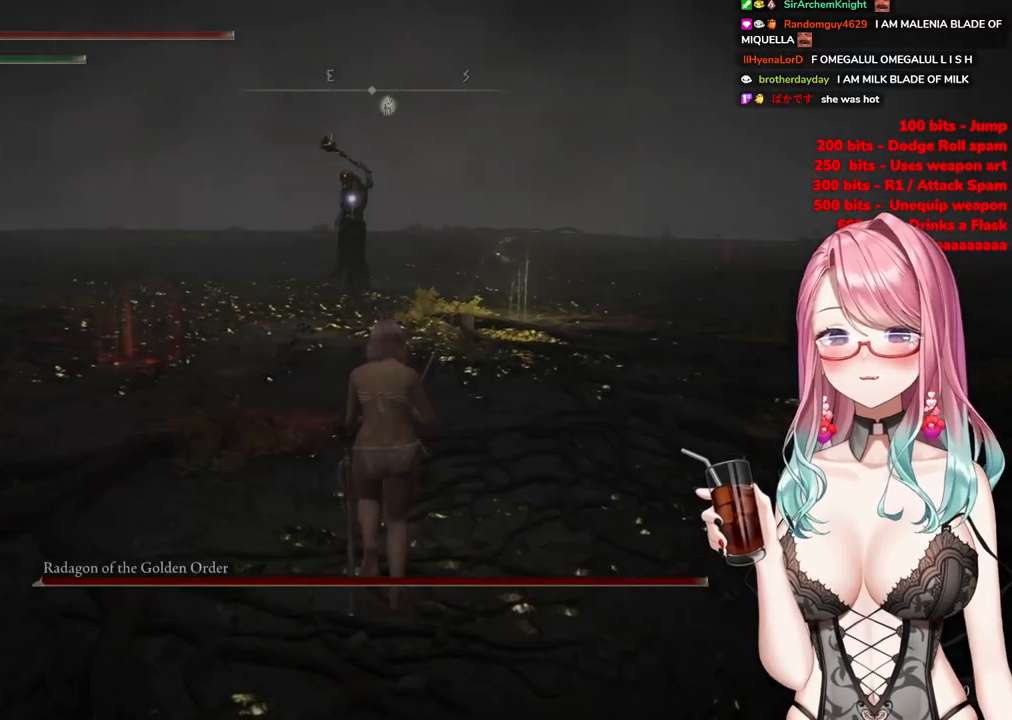
{"buttons": ["CIRCLE"], "left_stick": "up", "right_stick": "center", "events": [[184, "CIRCLE", "down"]]}
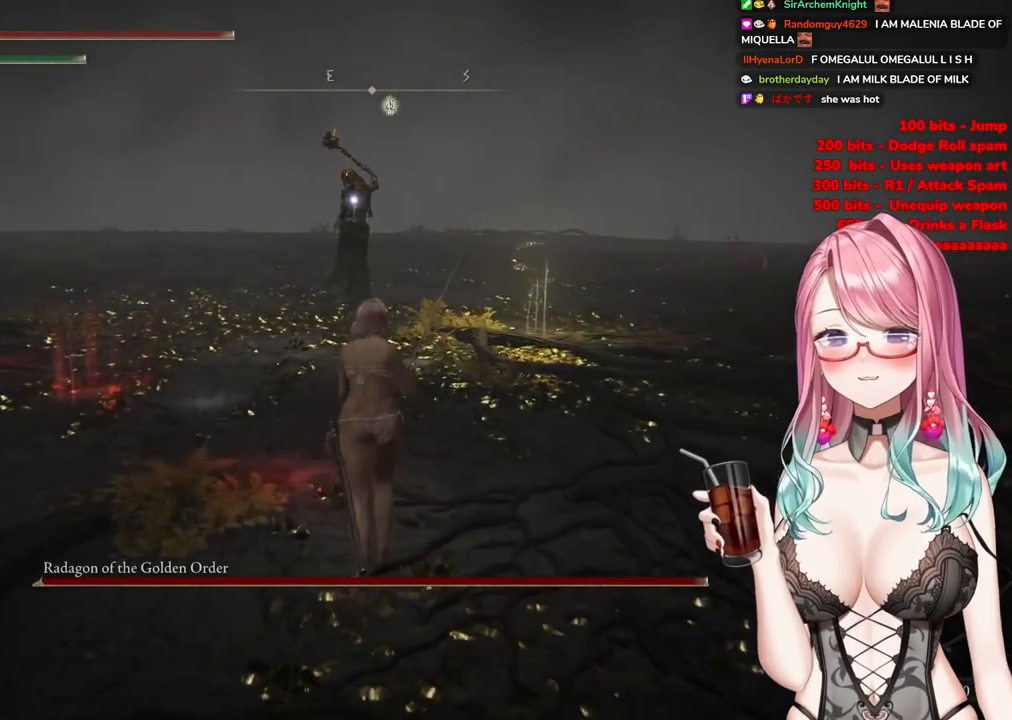
{"buttons": ["CIRCLE"], "left_stick": "up", "right_stick": "center", "events": []}
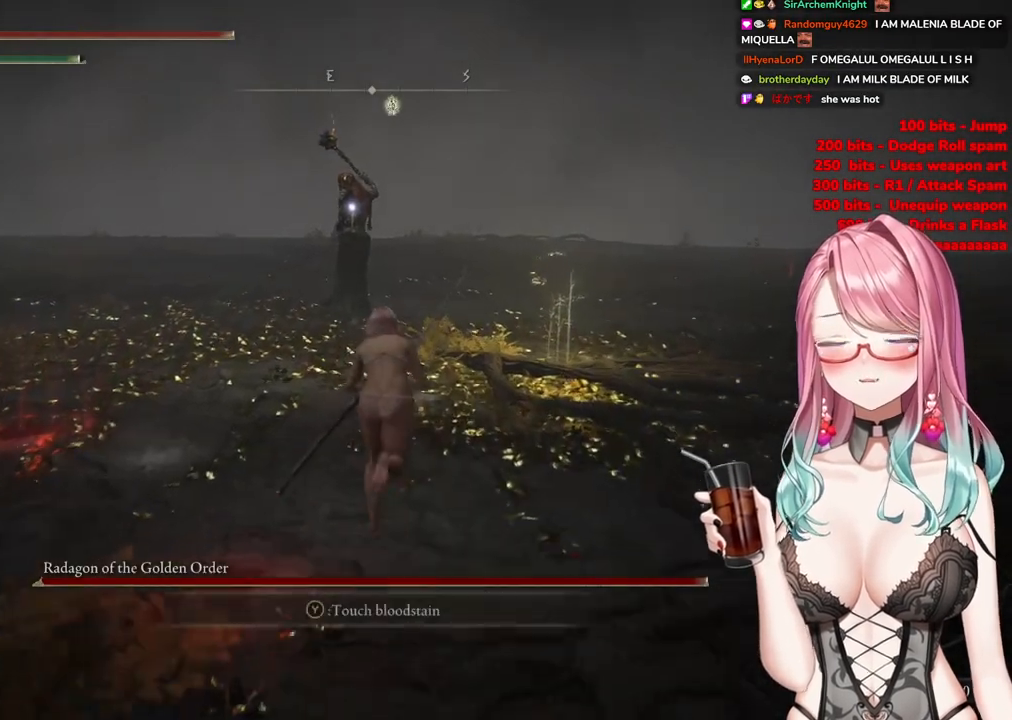
{"buttons": ["CIRCLE"], "left_stick": "up", "right_stick": "center", "events": []}
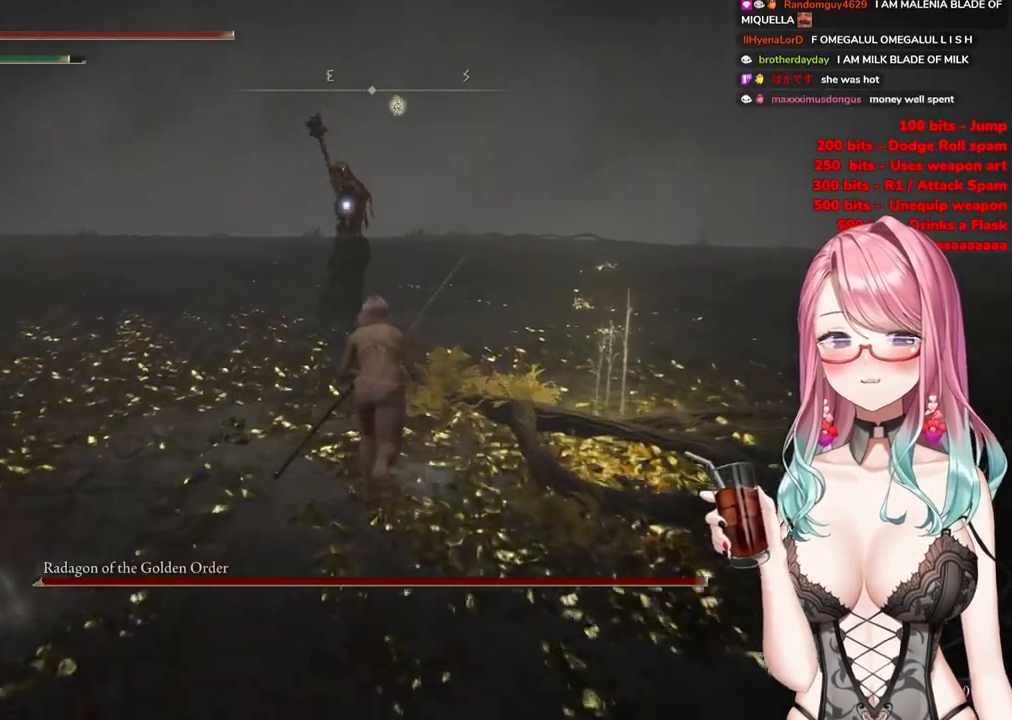
{"buttons": ["CROSS", "CIRCLE"], "left_stick": "up", "right_stick": "center", "events": [[317, "CROSS", "down"]]}
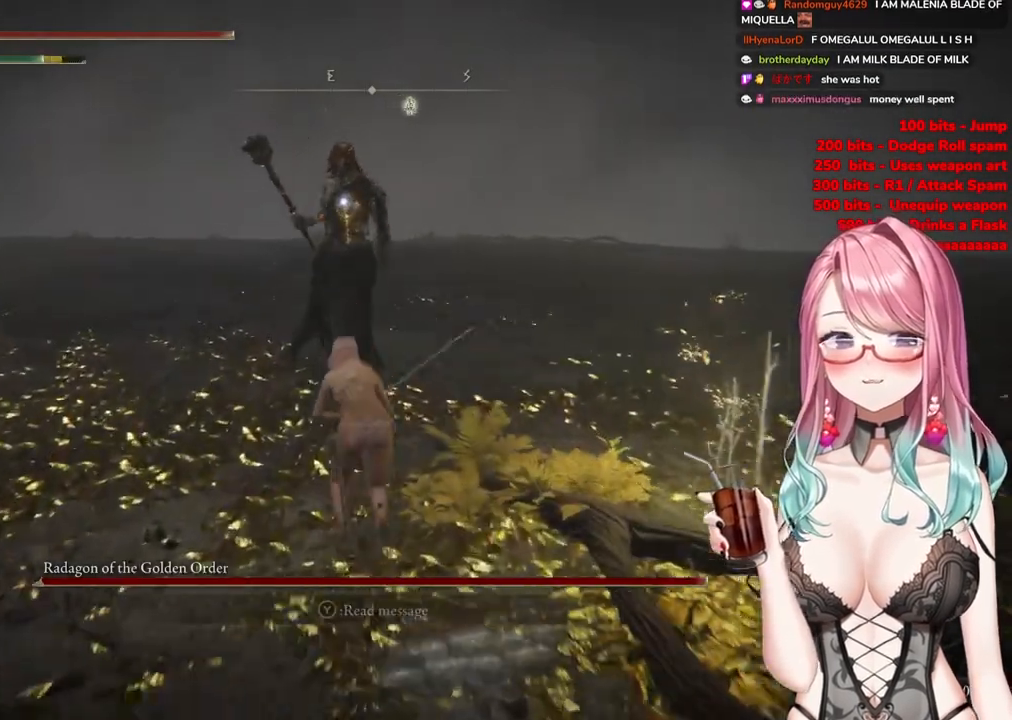
{"buttons": [], "left_stick": "up", "right_stick": "center", "events": [[17, "R2", "down"], [50, "CROSS", "up"], [184, "CIRCLE", "up"], [217, "R2", "up"]]}
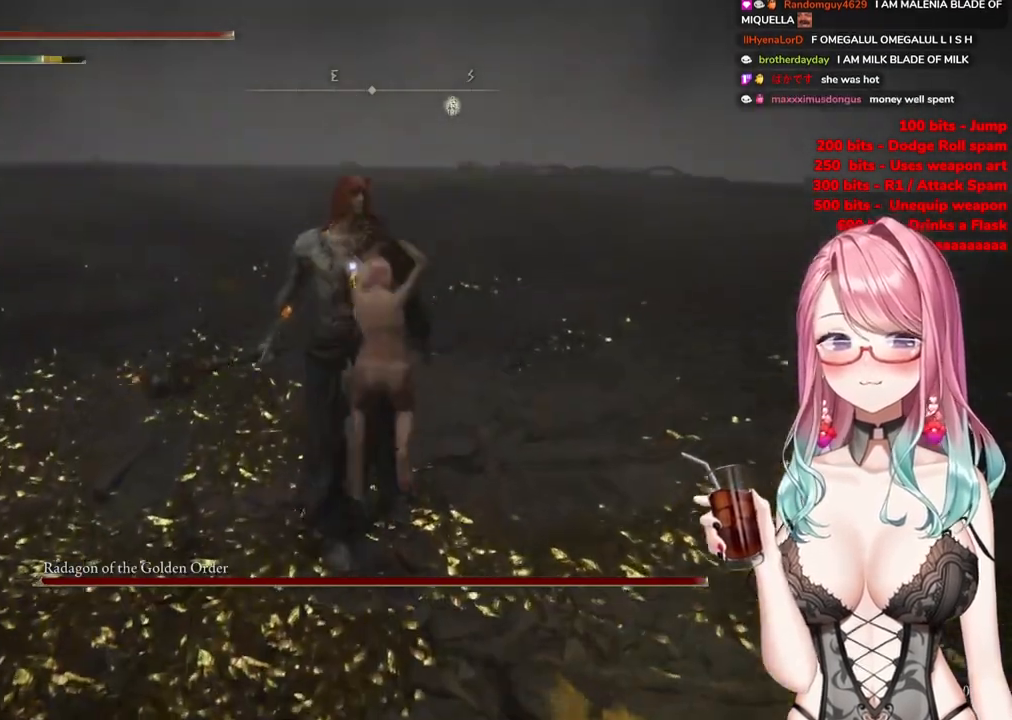
{"buttons": [], "left_stick": "center", "right_stick": "center", "events": [[200, "left_stick", "center"], [367, "CROSS", "down"], [483, "CROSS", "up"]]}
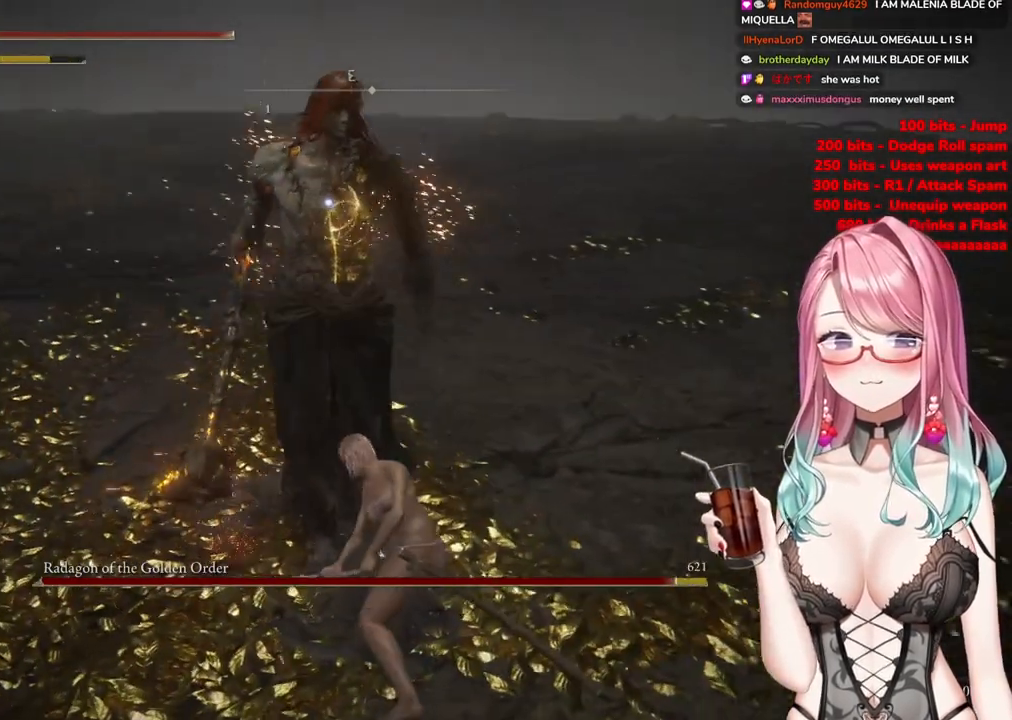
{"buttons": ["R2"], "left_stick": "center", "right_stick": "center", "events": [[284, "R2", "down"]]}
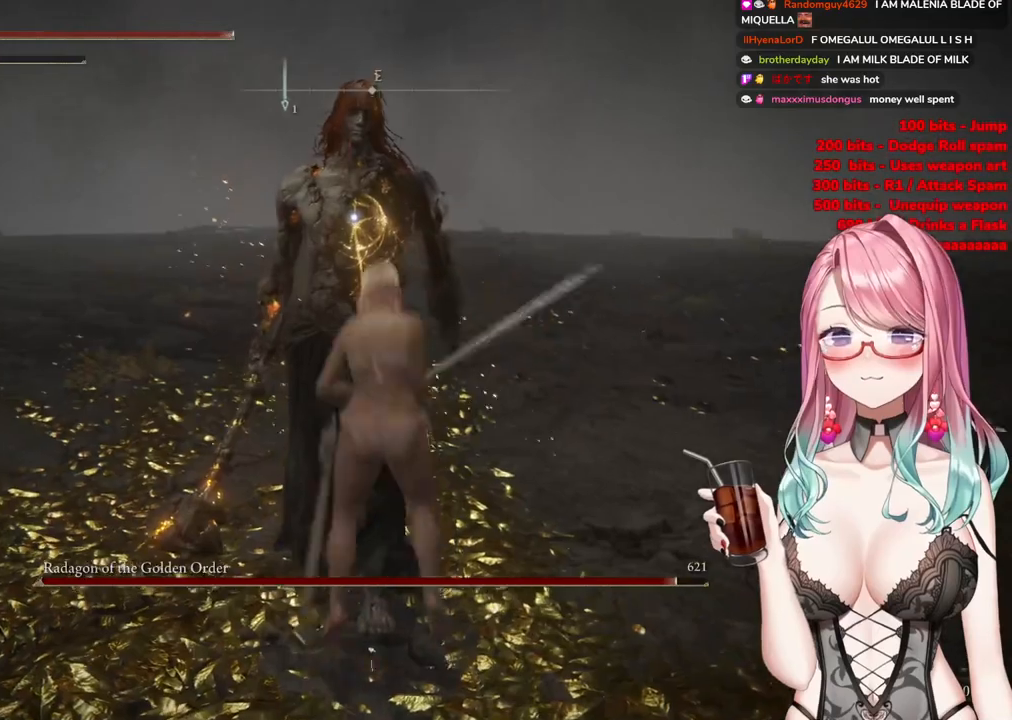
{"buttons": [], "left_stick": "center", "right_stick": "center", "events": [[33, "R2", "up"]]}